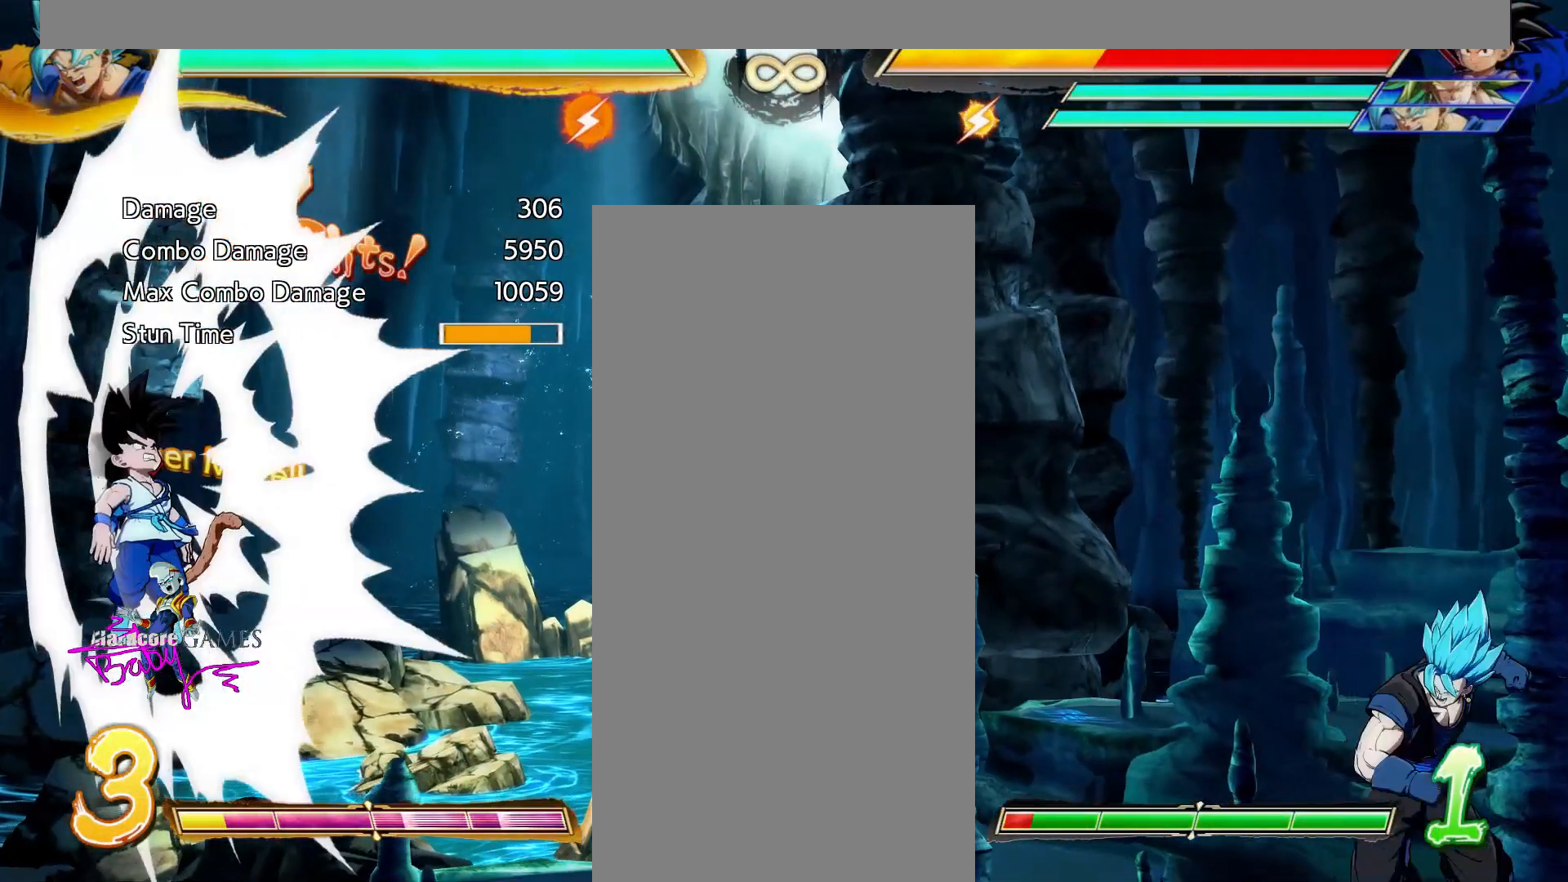
Gameplay with a controller (PlayStation layout); each line is a JSON object with the inputs held at the frame after it (dt_ms = milliseconds from this image to that frame). "events" lists button and stick changes between this image and that frame as [ms after this image, input, new state], when the widget could be followed in between. Not read: L1 L2 L3 R1 R2 R3 SELECT START.
{"dt_ms": 500, "buttons": [], "events": []}
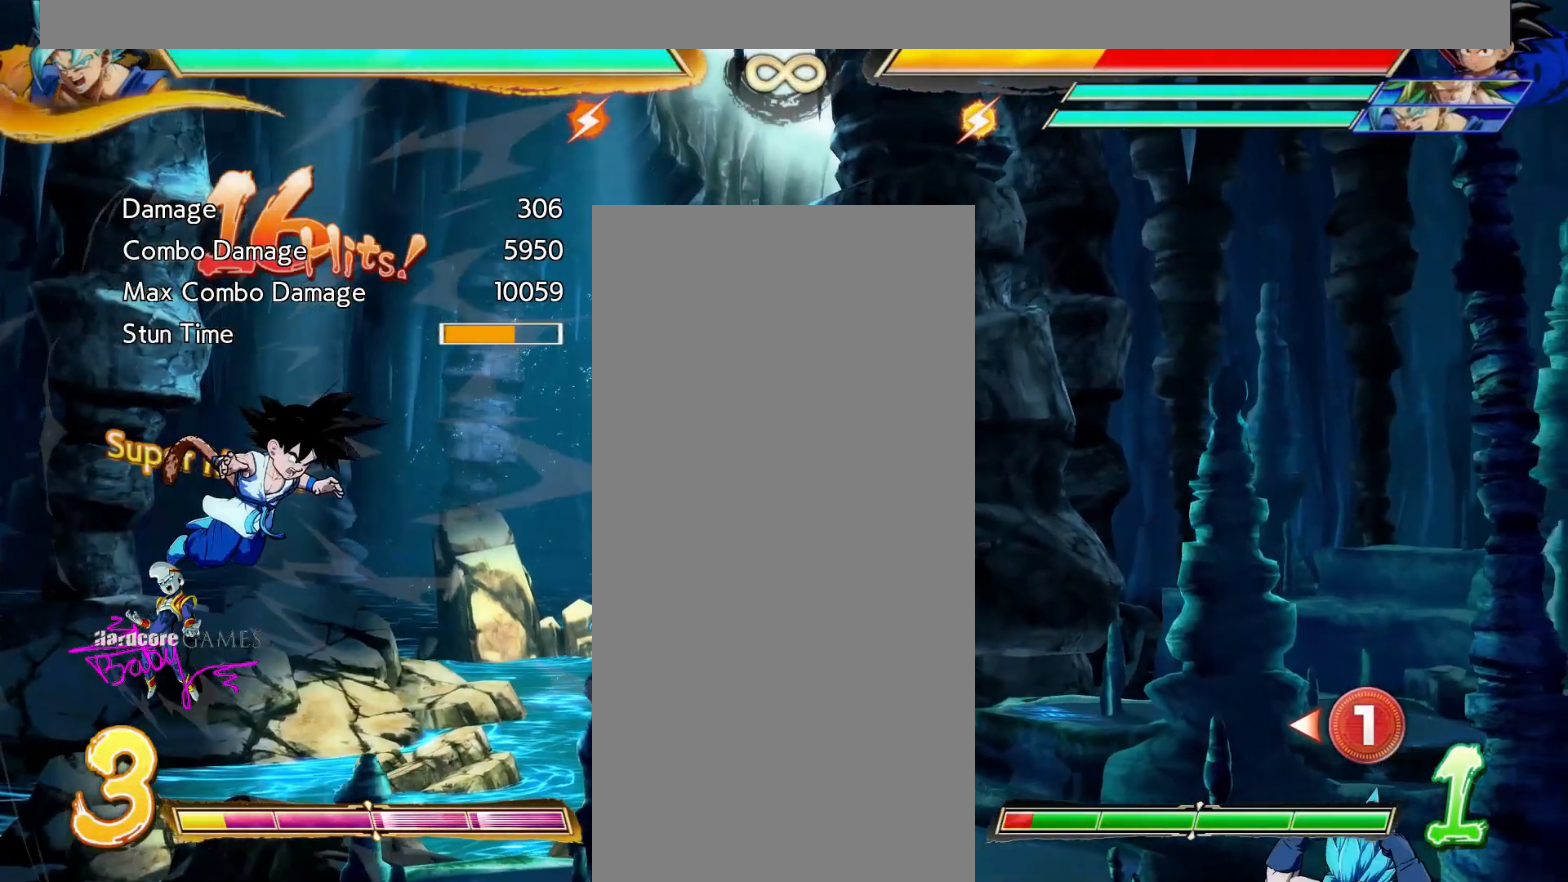
{"dt_ms": 500, "buttons": ["CIRCLE"], "events": [[283, "CIRCLE", "down"]]}
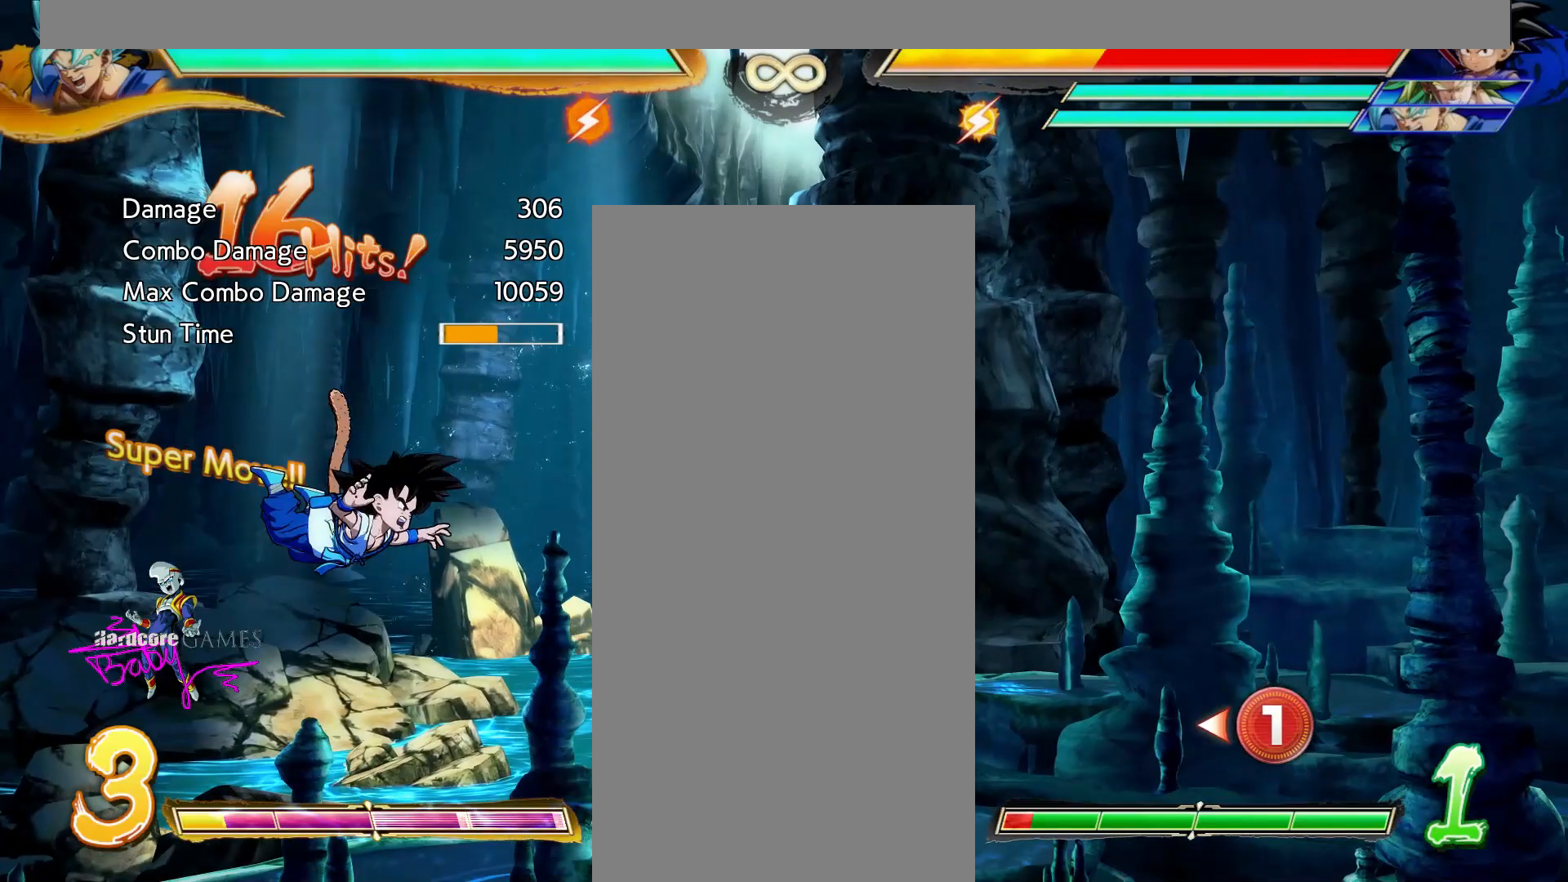
{"dt_ms": 500, "buttons": ["CIRCLE"], "events": []}
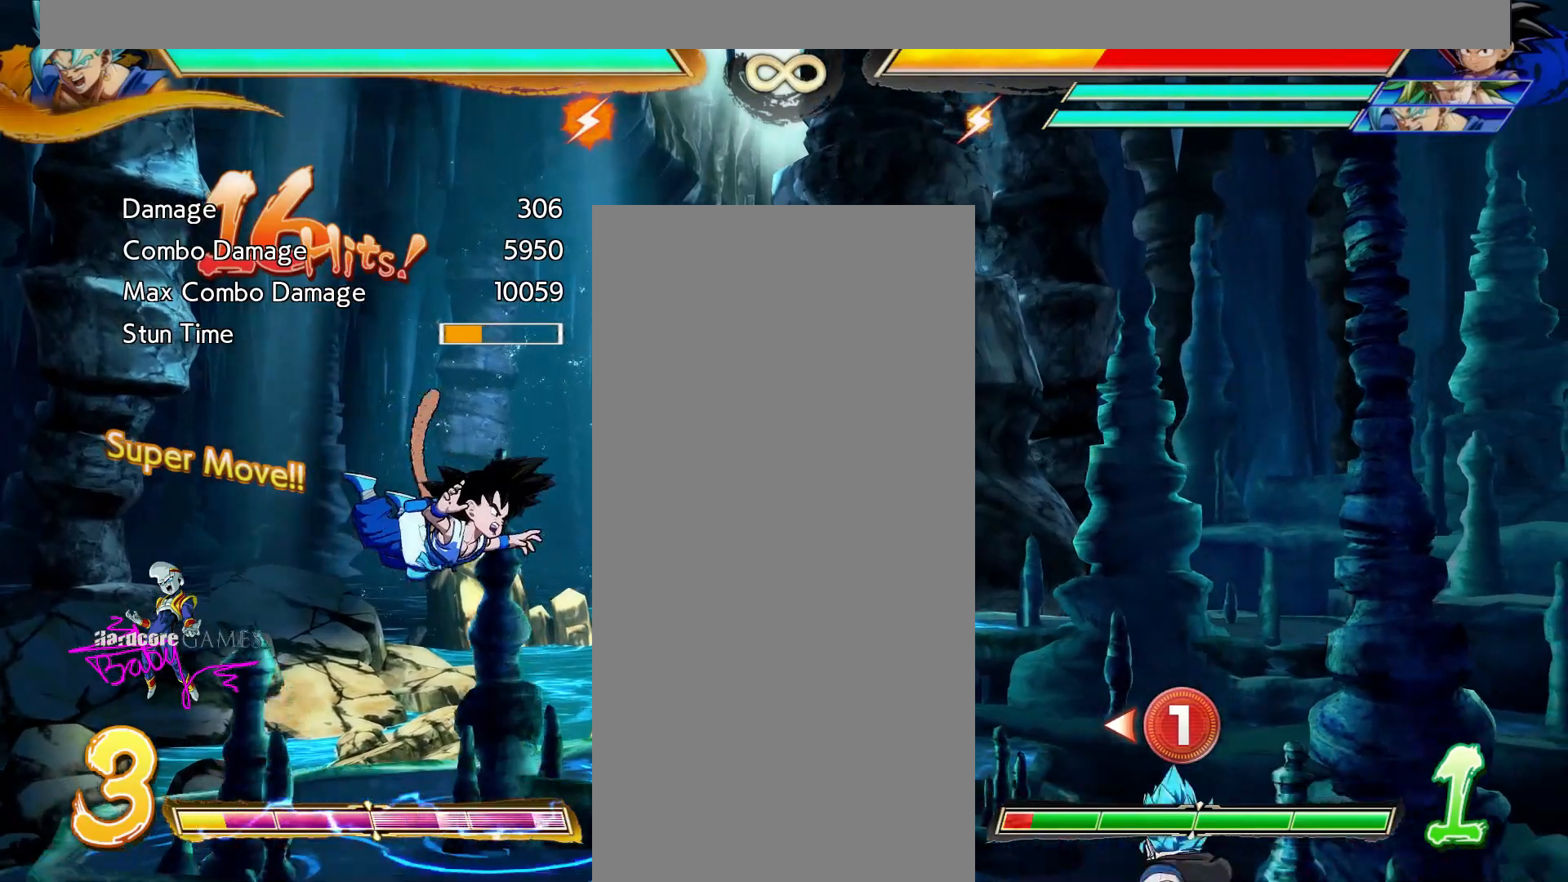
{"dt_ms": 500, "buttons": ["CIRCLE"], "events": []}
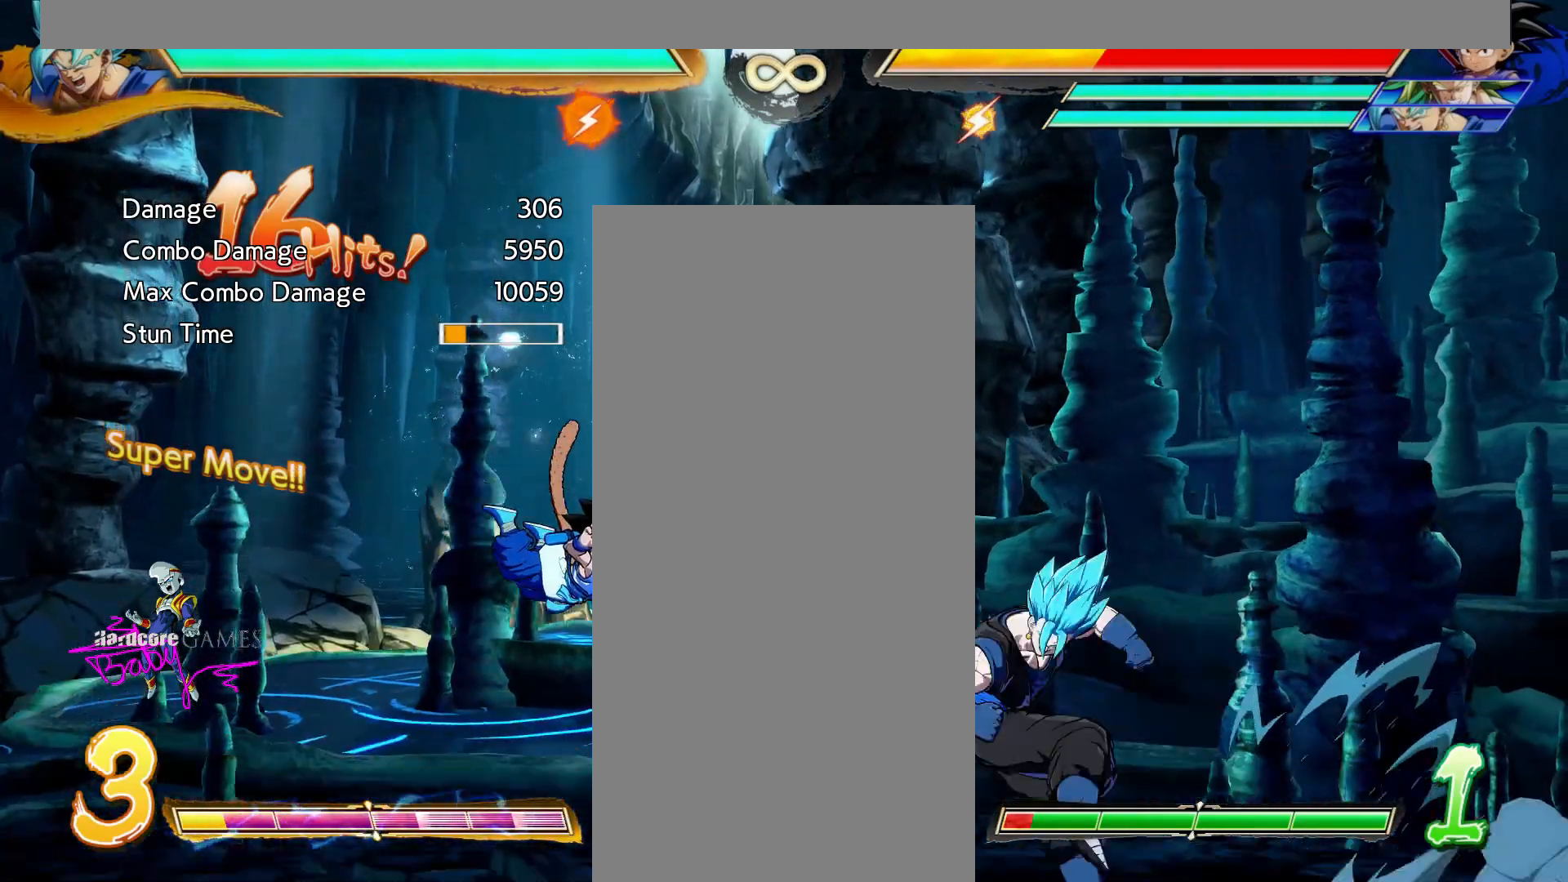
{"dt_ms": 500, "buttons": ["CIRCLE"], "events": []}
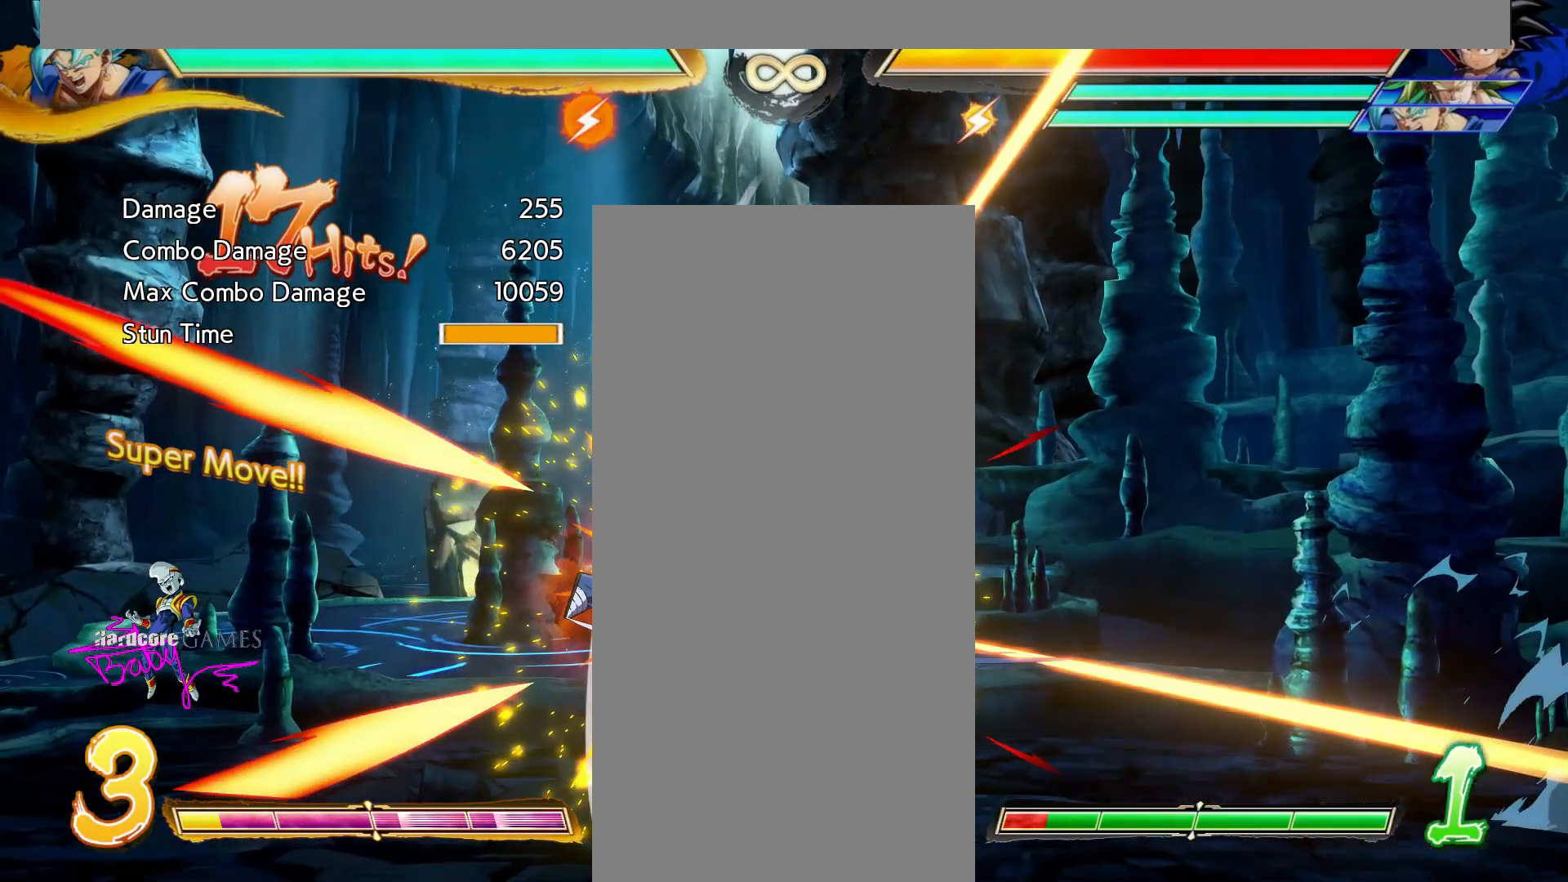
{"dt_ms": 500, "buttons": [], "events": [[483, "CIRCLE", "up"]]}
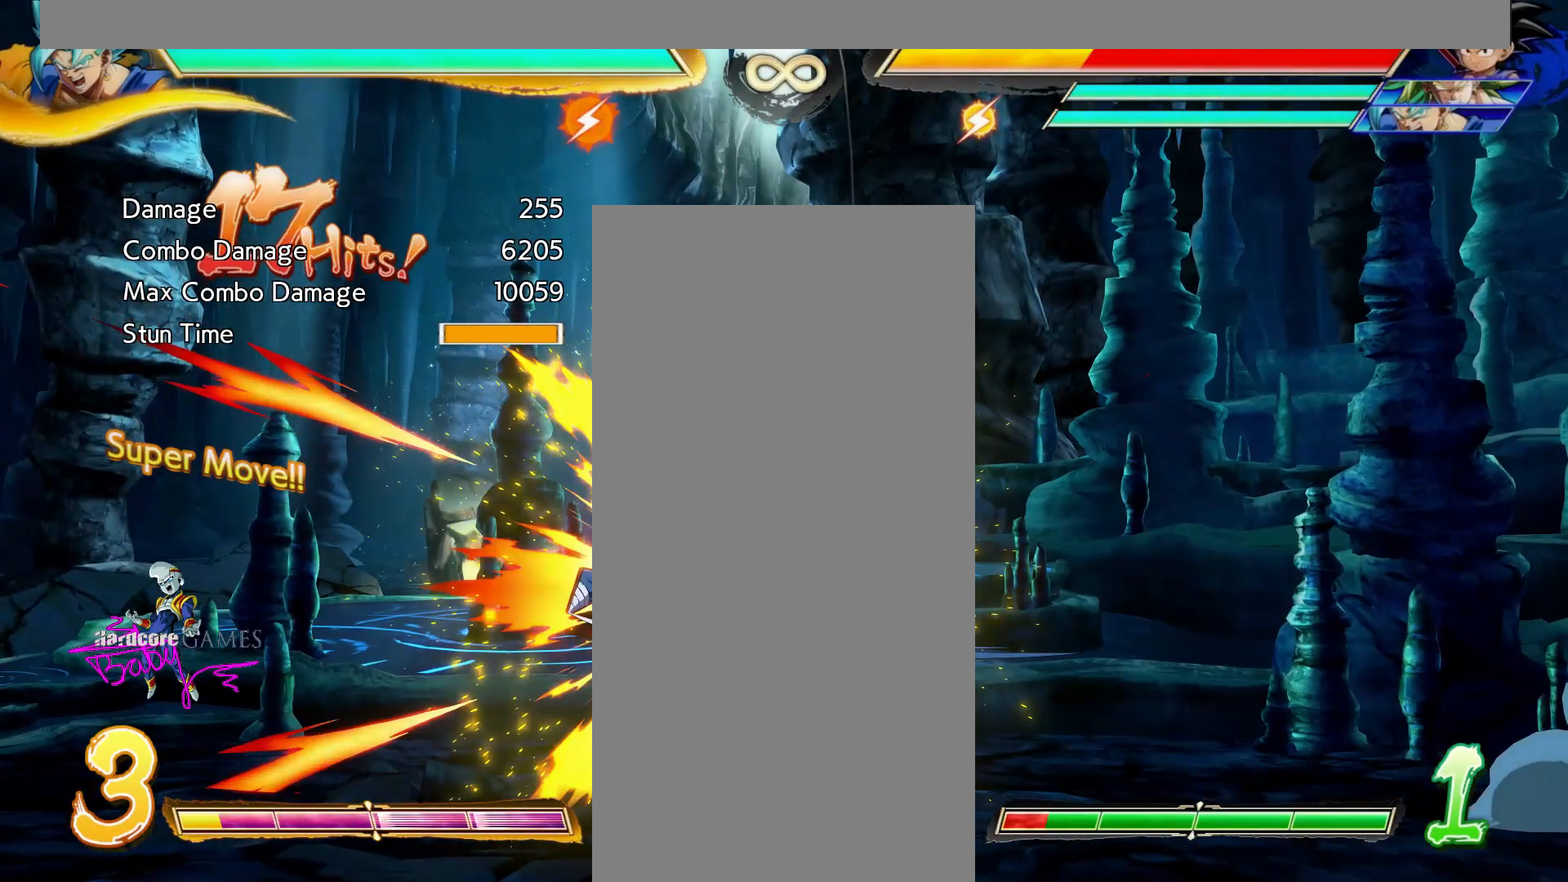
{"dt_ms": 500, "buttons": ["CROSS"]}
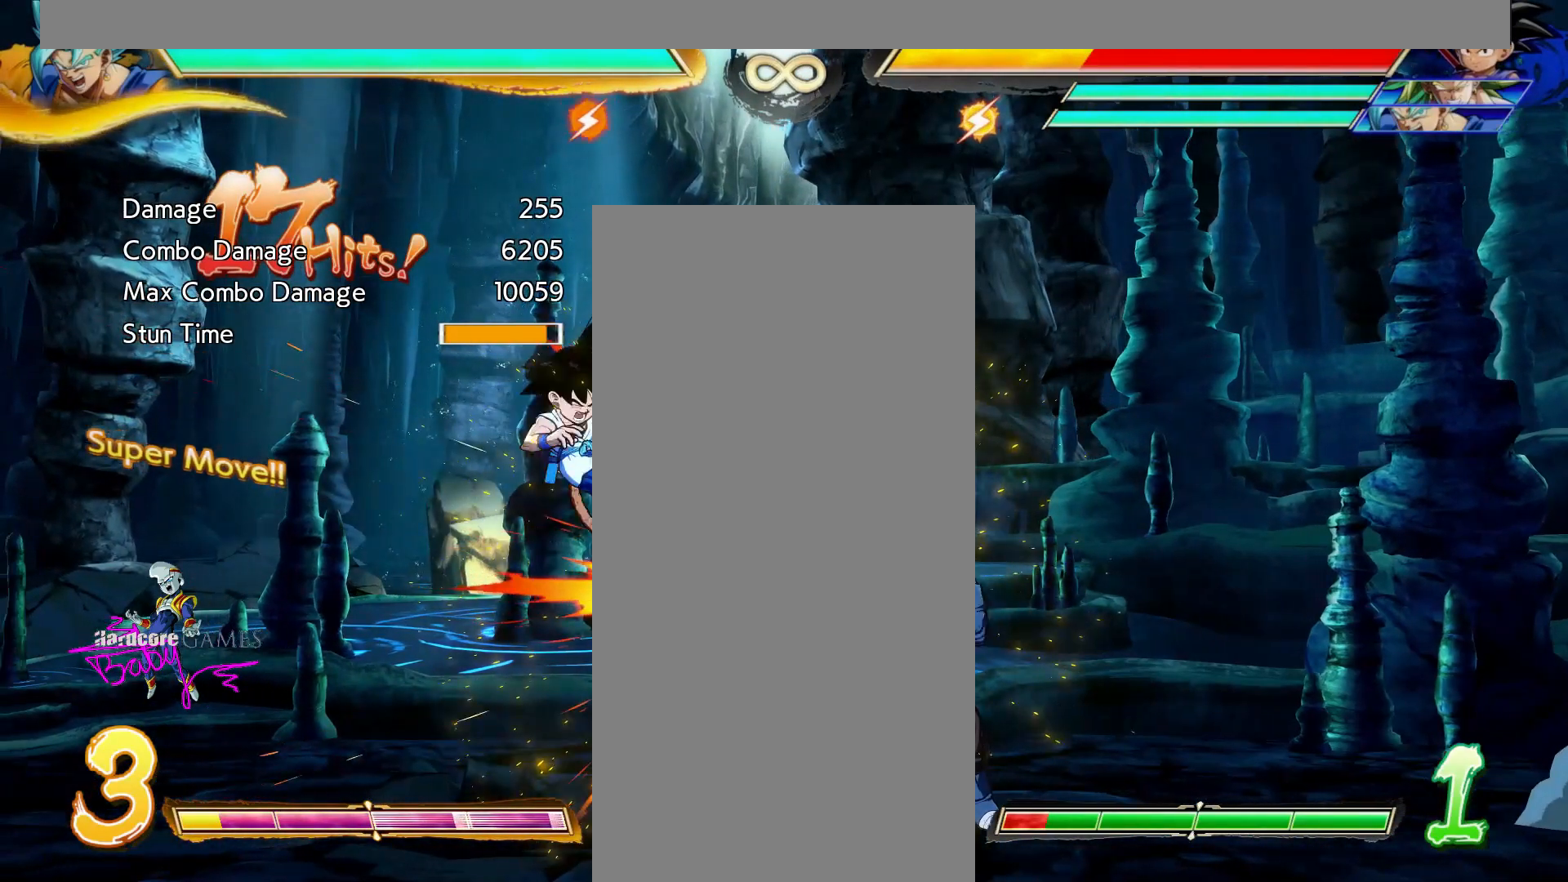
{"dt_ms": 500, "buttons": ["CROSS", "CIRCLE", "TRIANGLE"], "events": [[233, "SQUARE", "down"], [283, "SQUARE", "up"], [350, "TRIANGLE", "down"], [417, "TRIANGLE", "up"], [483, "CIRCLE", "down"], [483, "TRIANGLE", "down"]]}
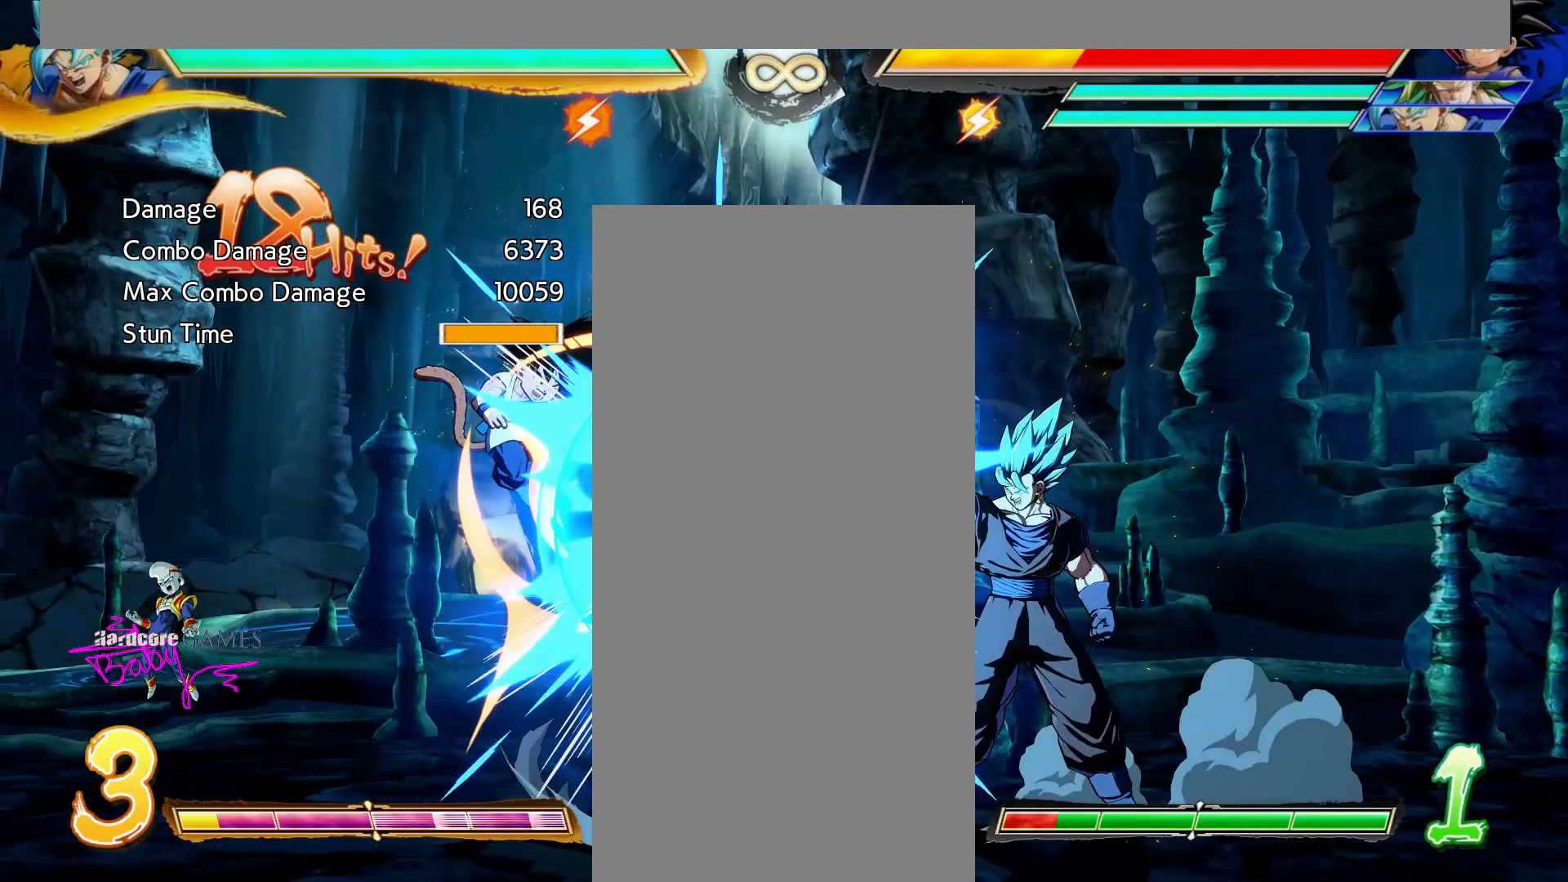
{"dt_ms": 500, "buttons": ["CROSS", "DPAD_DOWN"]}
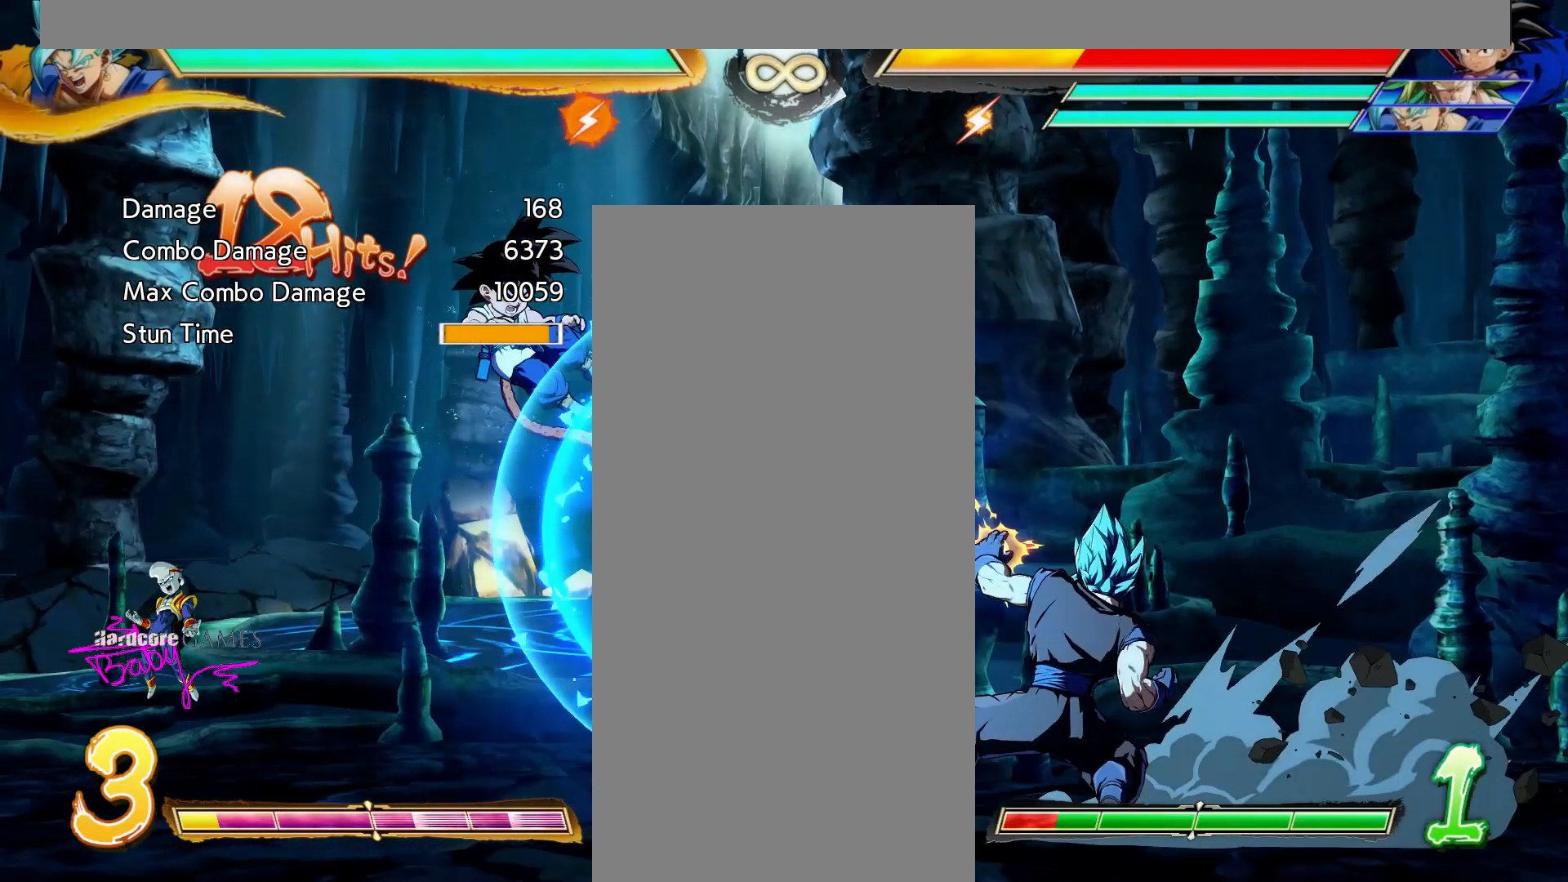
{"dt_ms": 1000, "buttons": ["CROSS", "DPAD_DOWN"]}
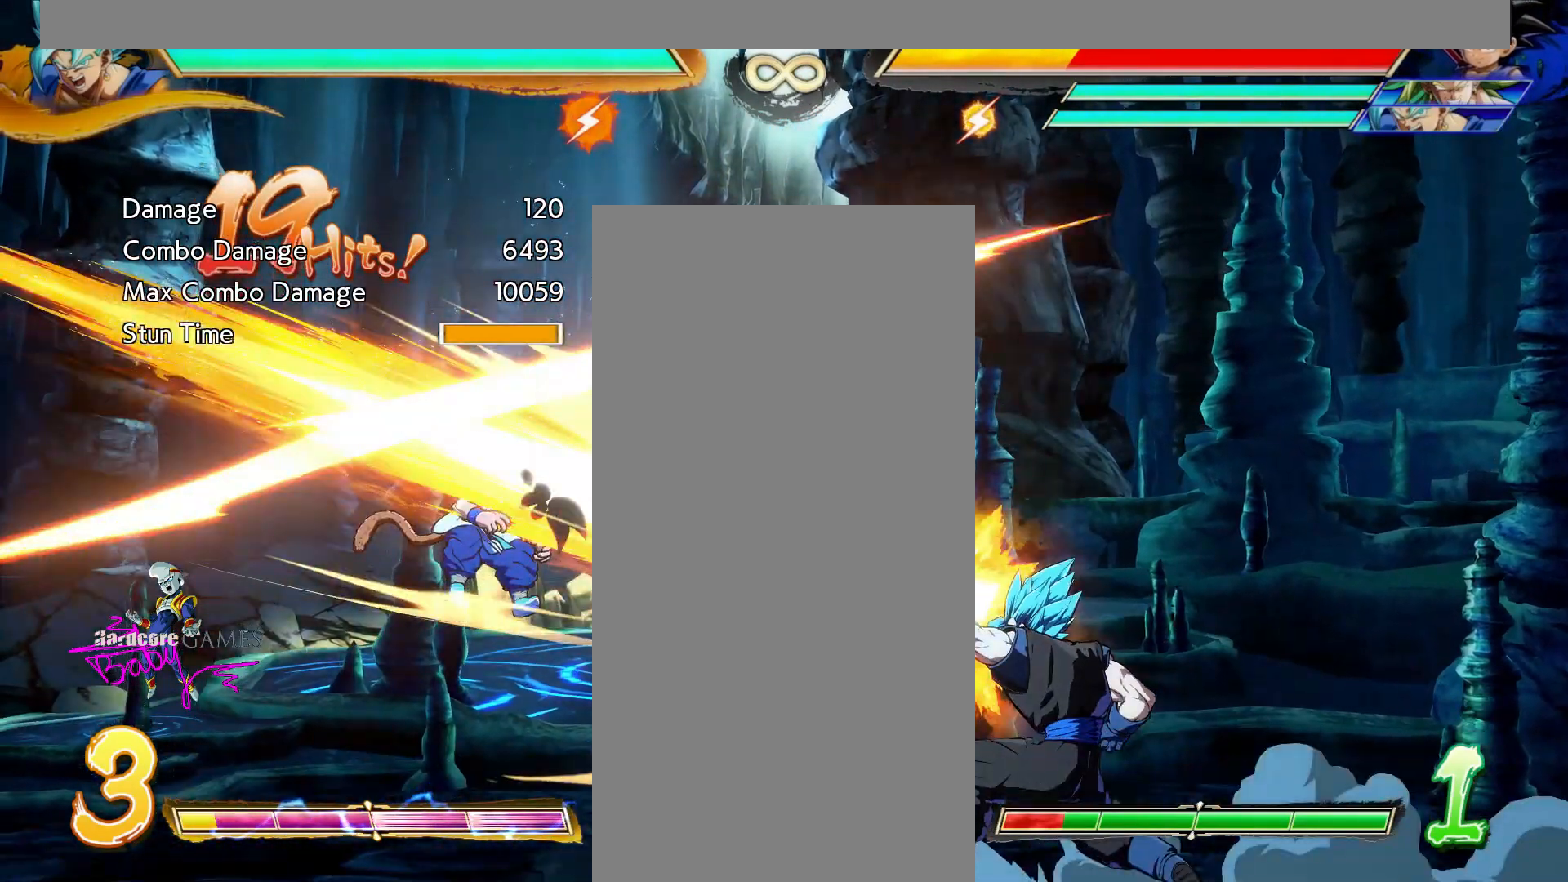
{"dt_ms": 500, "buttons": ["CROSS", "DPAD_DOWN"], "events": []}
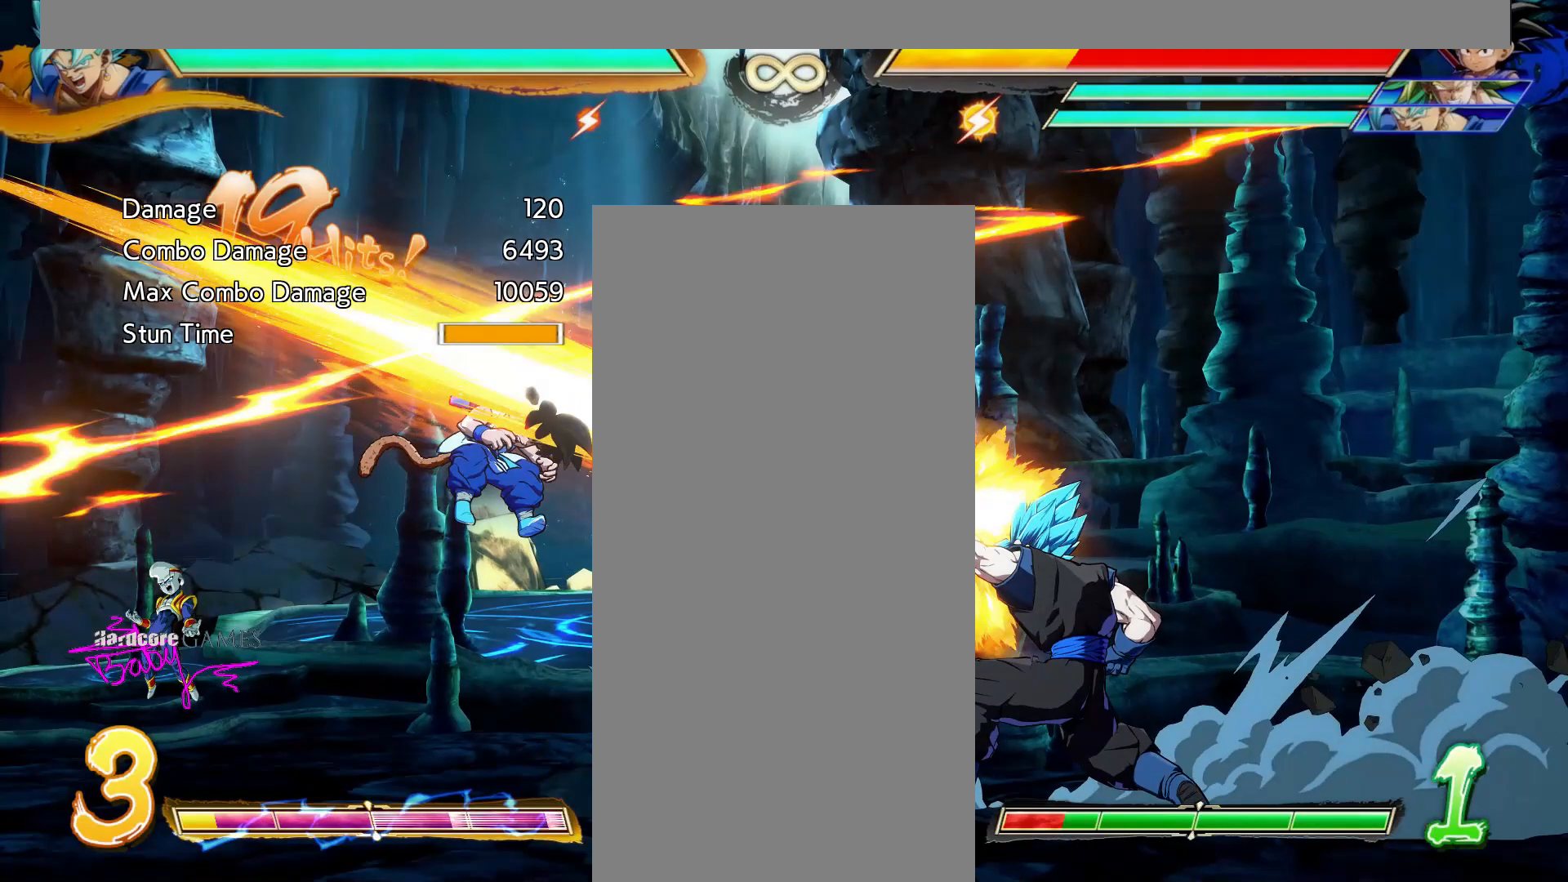
{"dt_ms": 500, "buttons": ["CROSS", "DPAD_DOWN"], "events": []}
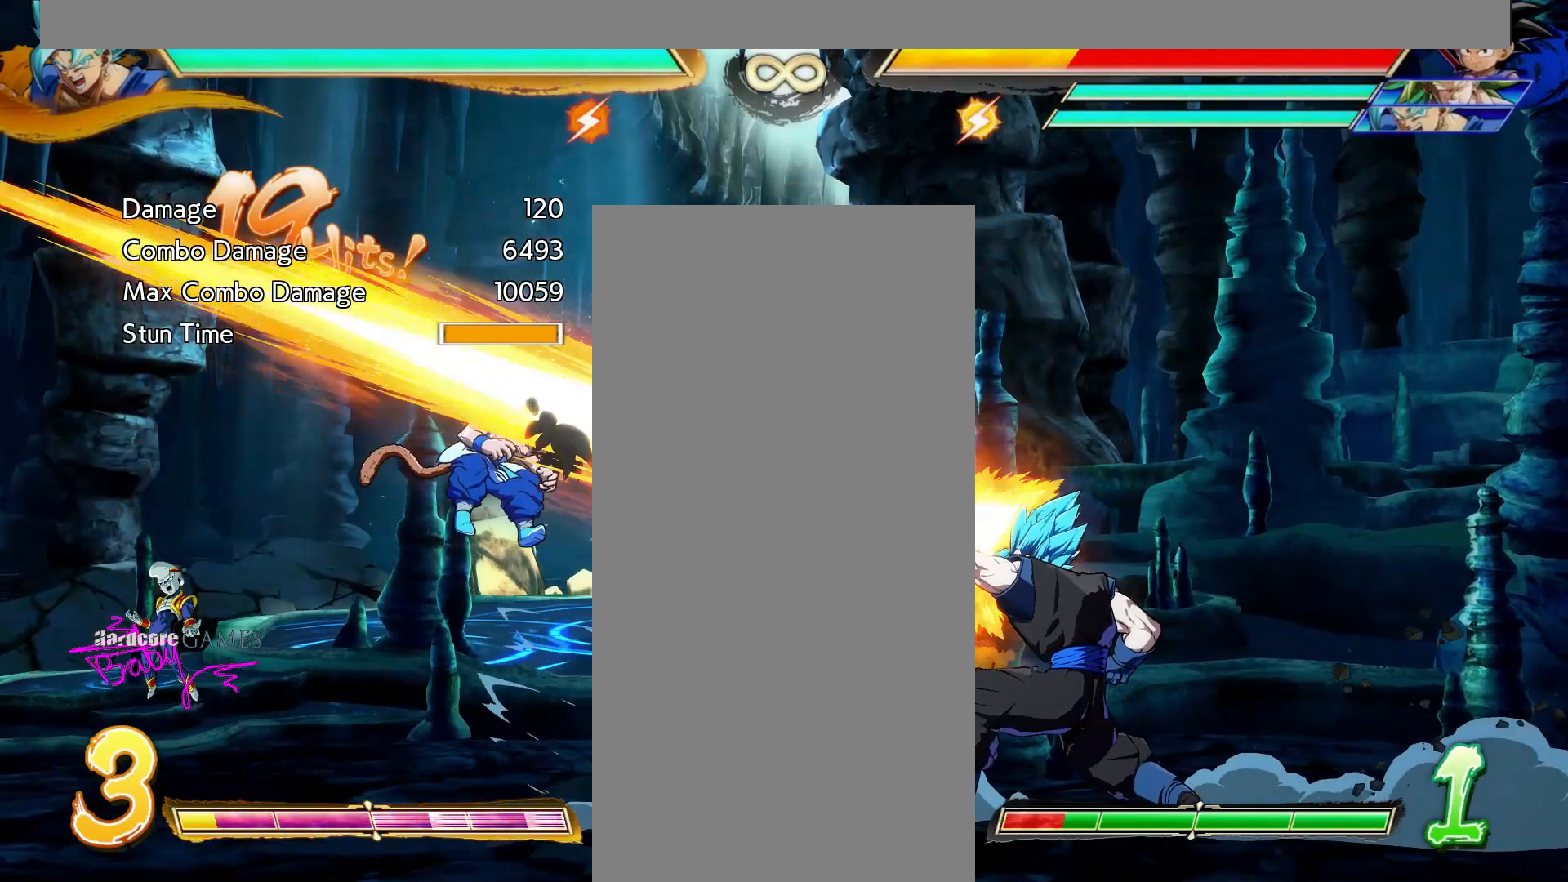
{"dt_ms": 500, "buttons": [], "events": [[400, "CROSS", "up"], [400, "DPAD_DOWN", "up"]]}
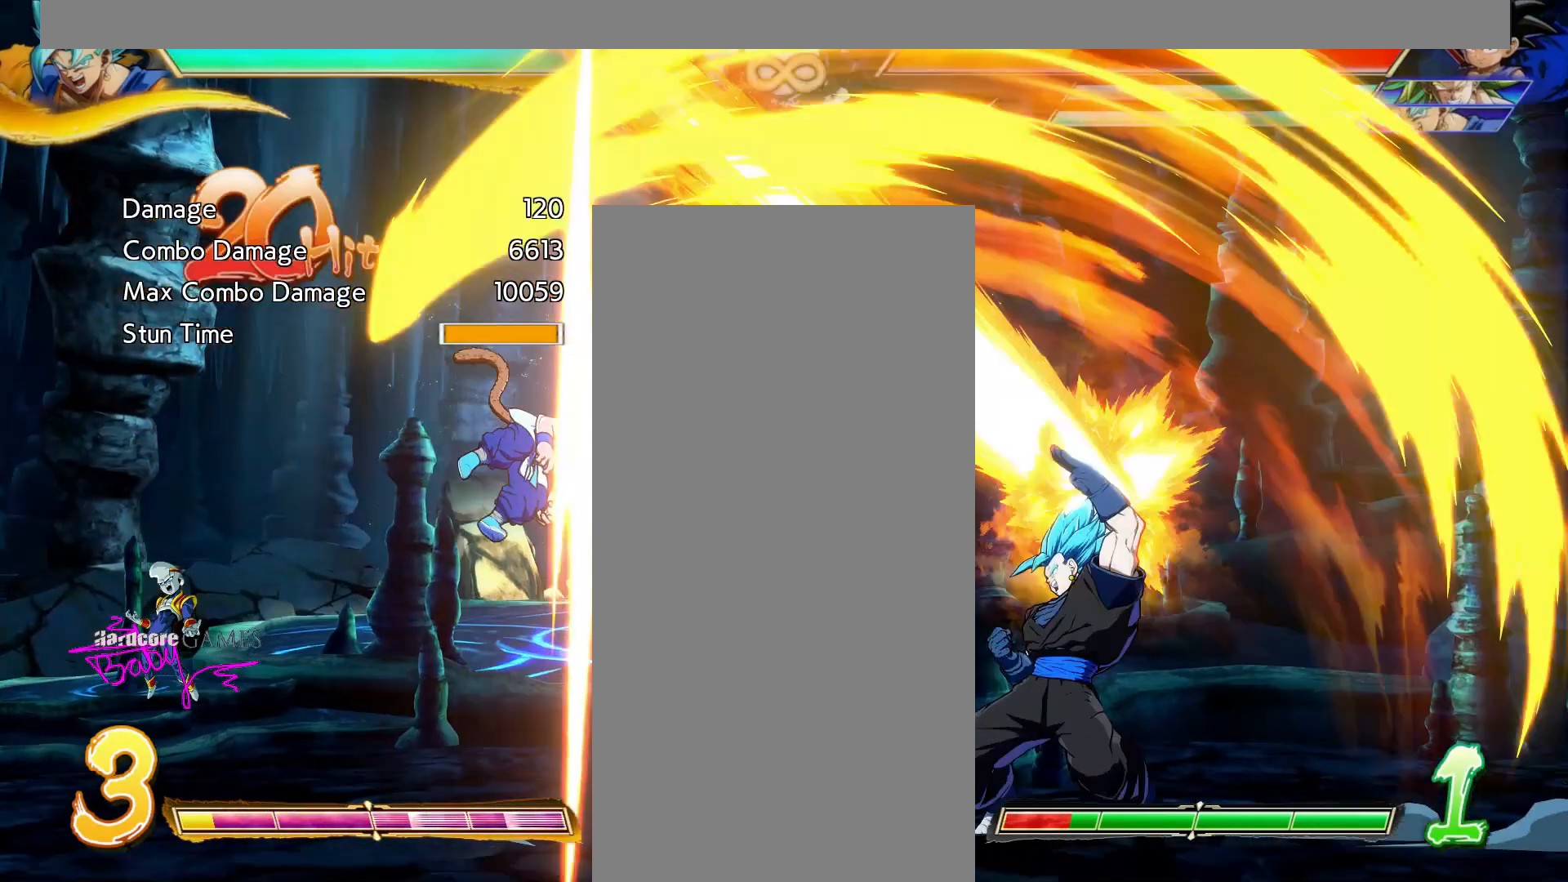
{"dt_ms": 500, "buttons": ["CROSS", "CIRCLE"]}
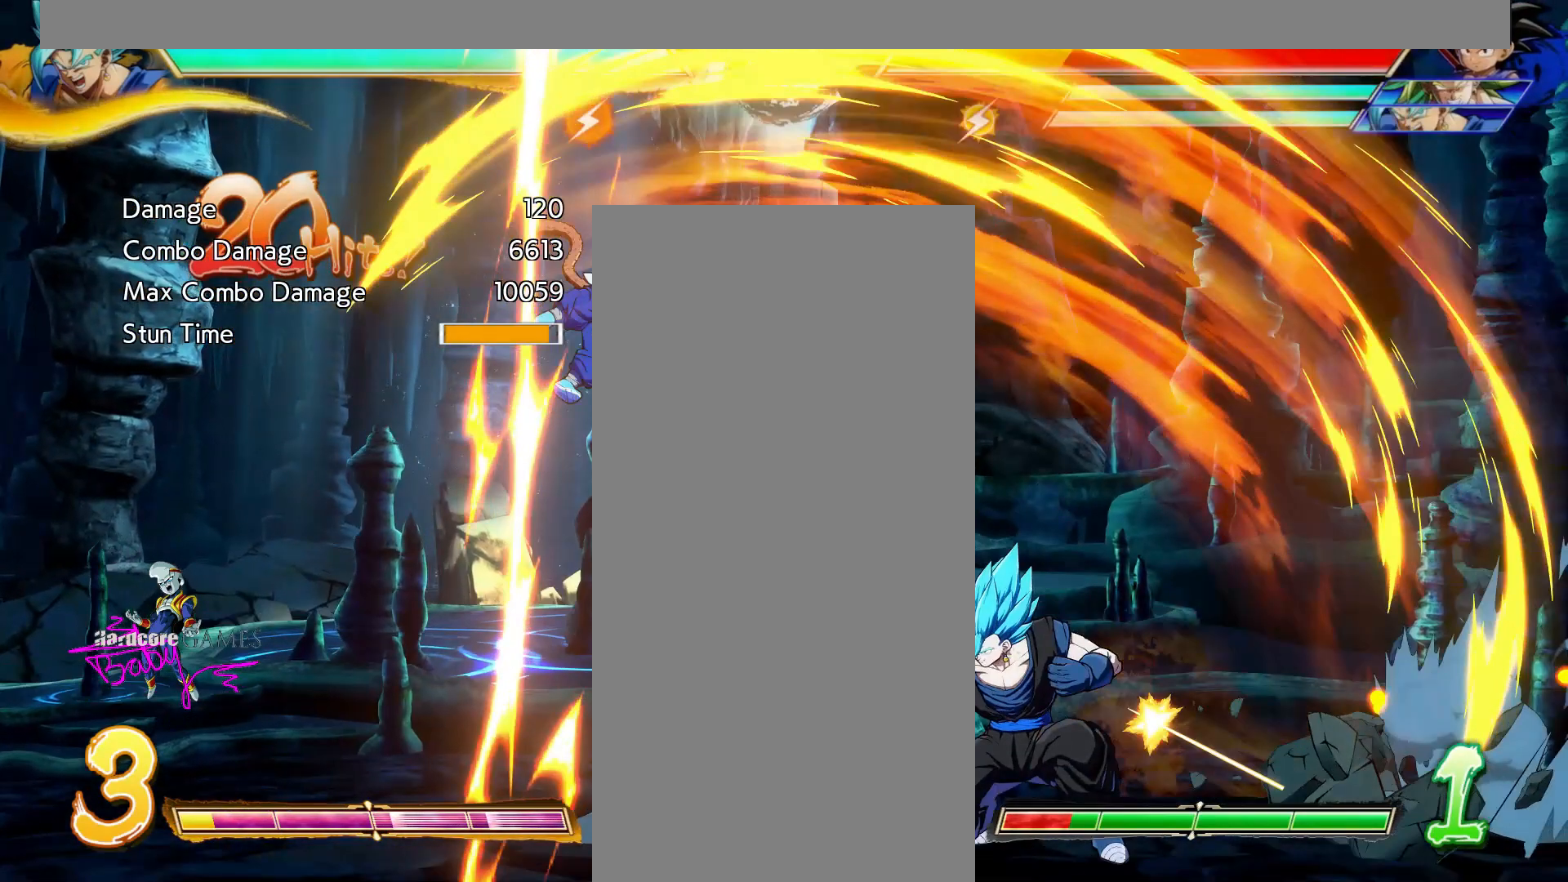
{"dt_ms": 500, "buttons": ["CROSS", "CIRCLE"], "events": []}
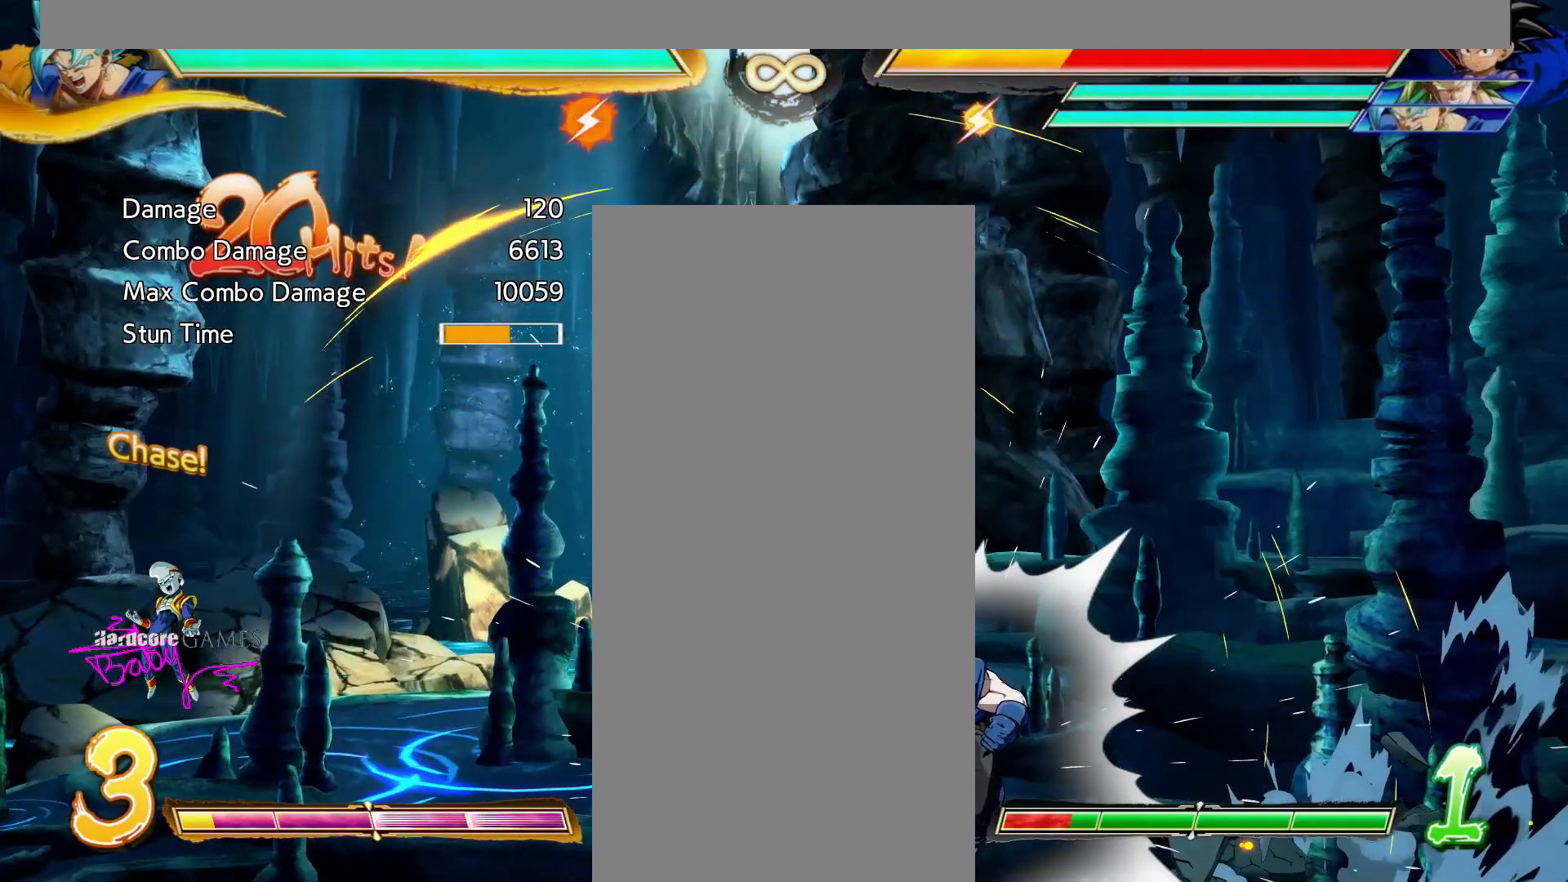
{"dt_ms": 500, "buttons": ["CROSS", "CIRCLE"], "events": [[217, "CIRCLE", "up"], [283, "CIRCLE", "down"]]}
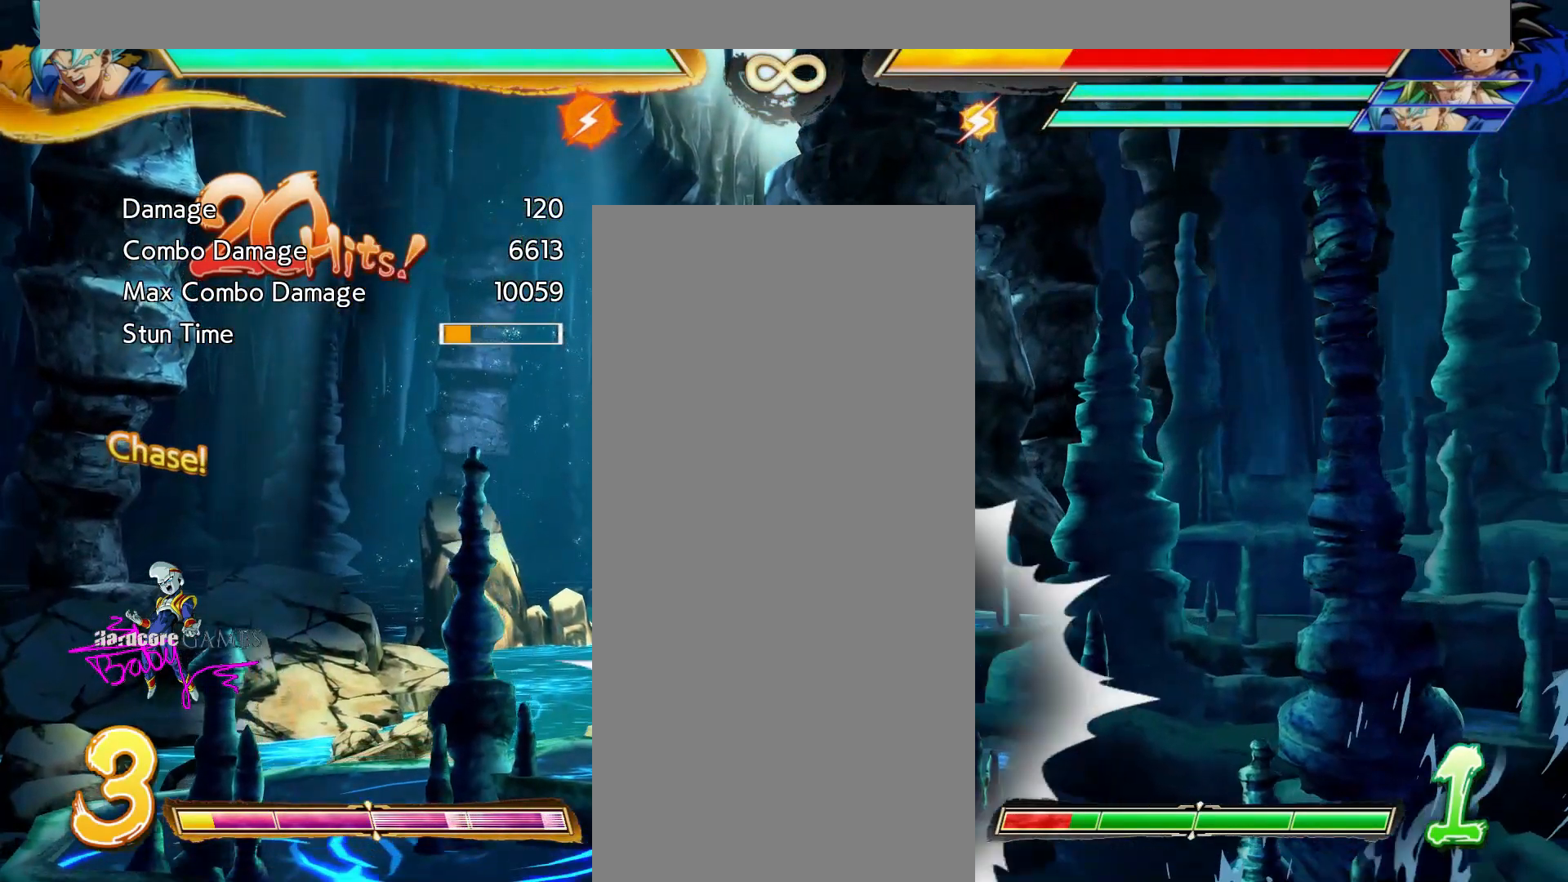
{"dt_ms": 500, "buttons": ["CROSS", "CIRCLE"], "events": []}
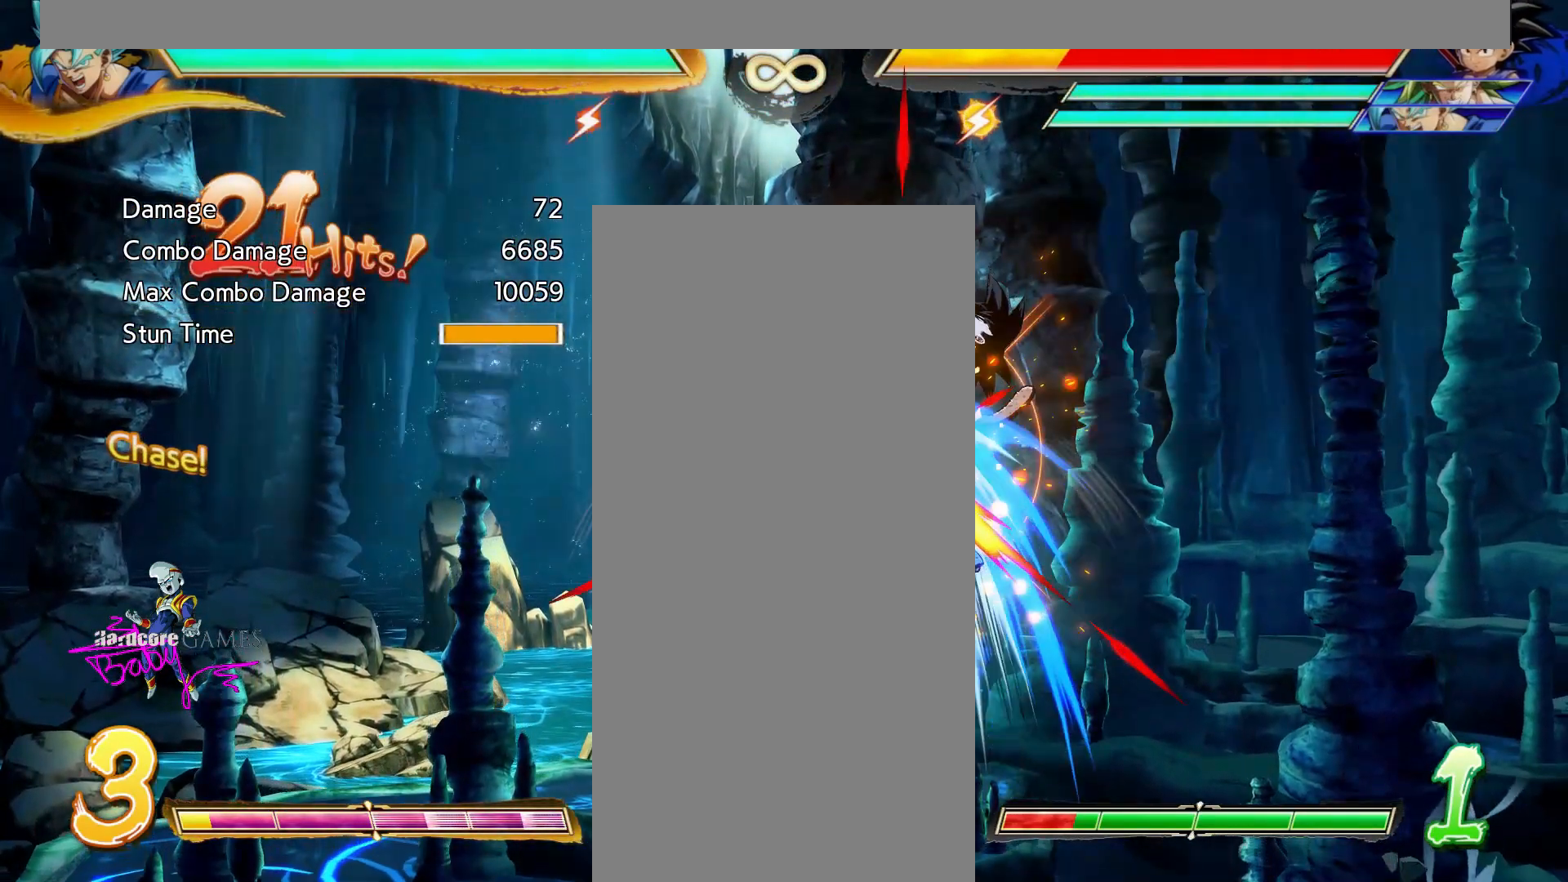
{"dt_ms": 500, "buttons": [], "events": [[317, "CIRCLE", "up"], [317, "CROSS", "up"]]}
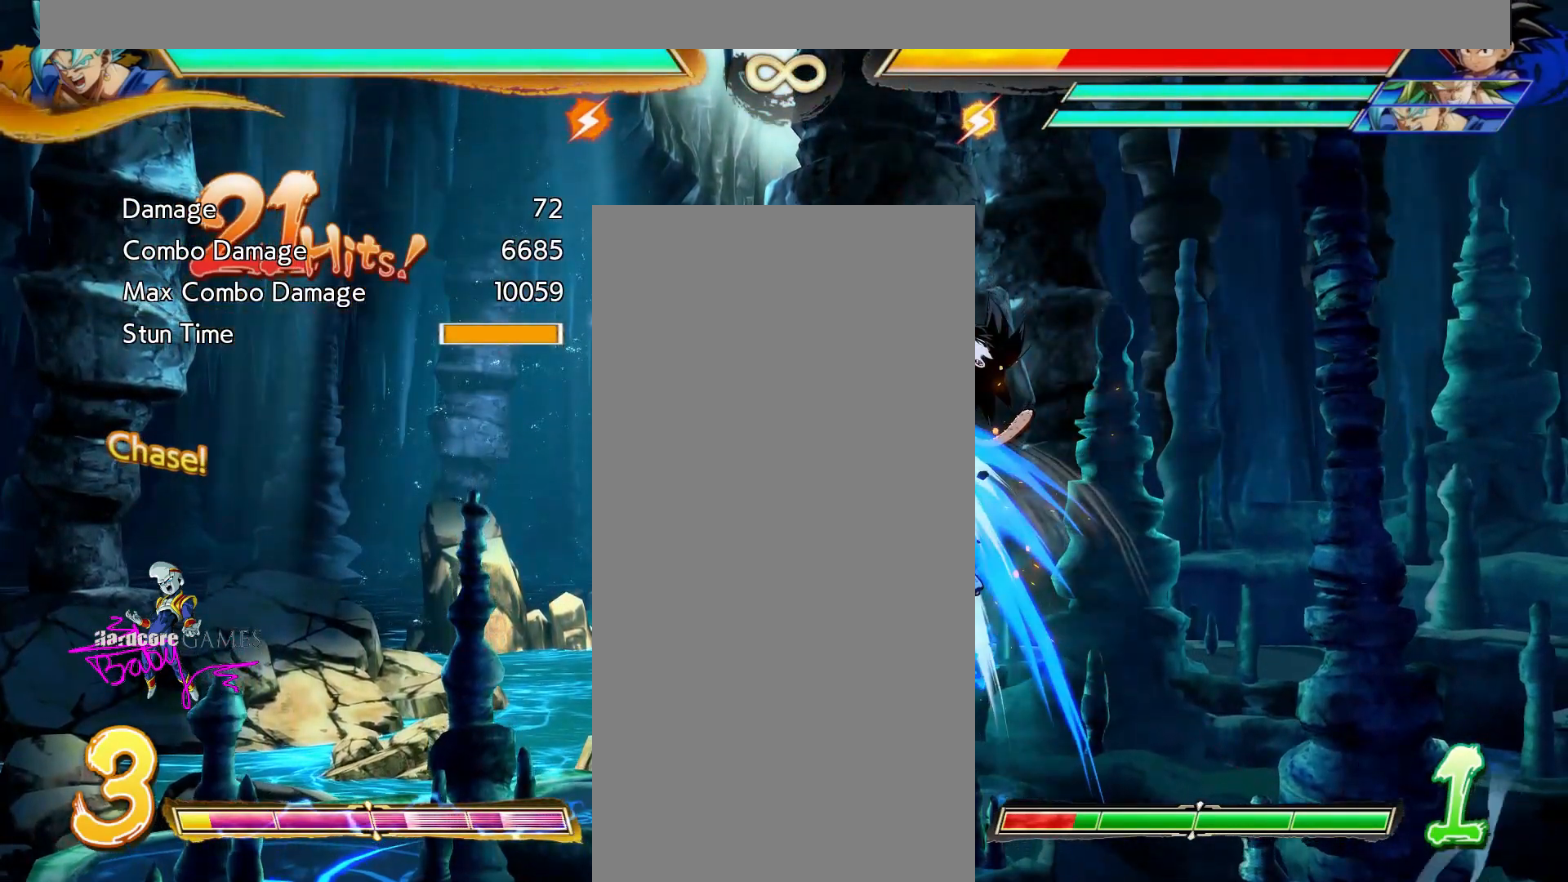
{"dt_ms": 500, "buttons": ["SQUARE"], "events": [[183, "SQUARE", "down"], [383, "SQUARE", "up"], [450, "SQUARE", "down"]]}
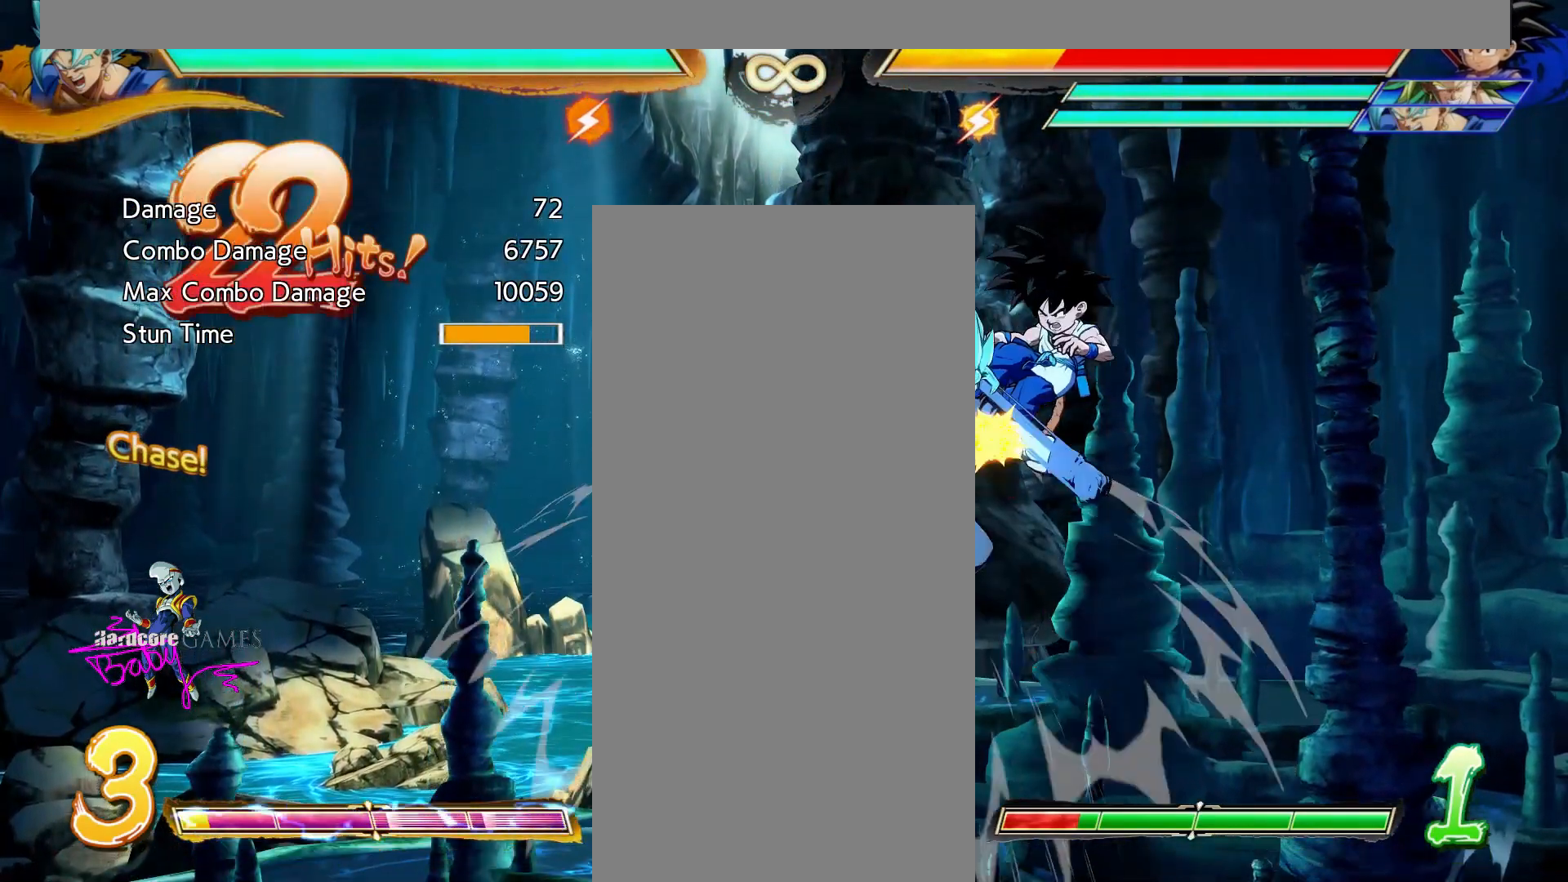
{"dt_ms": 500, "buttons": ["SQUARE"], "events": []}
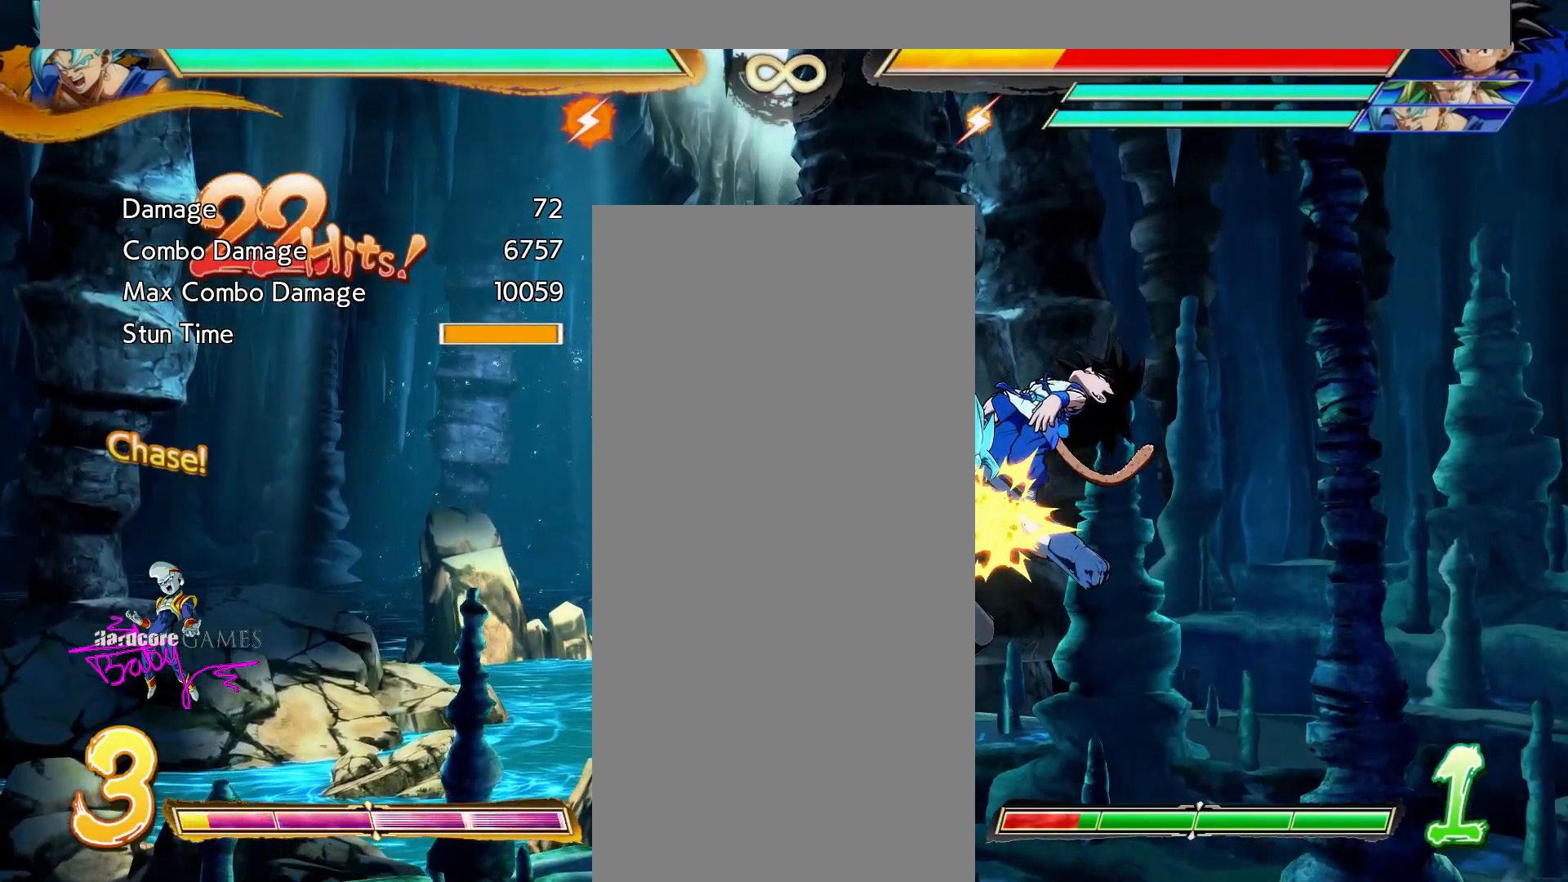
{"dt_ms": 500, "buttons": ["SQUARE"], "events": [[133, "SQUARE", "up"], [483, "SQUARE", "down"]]}
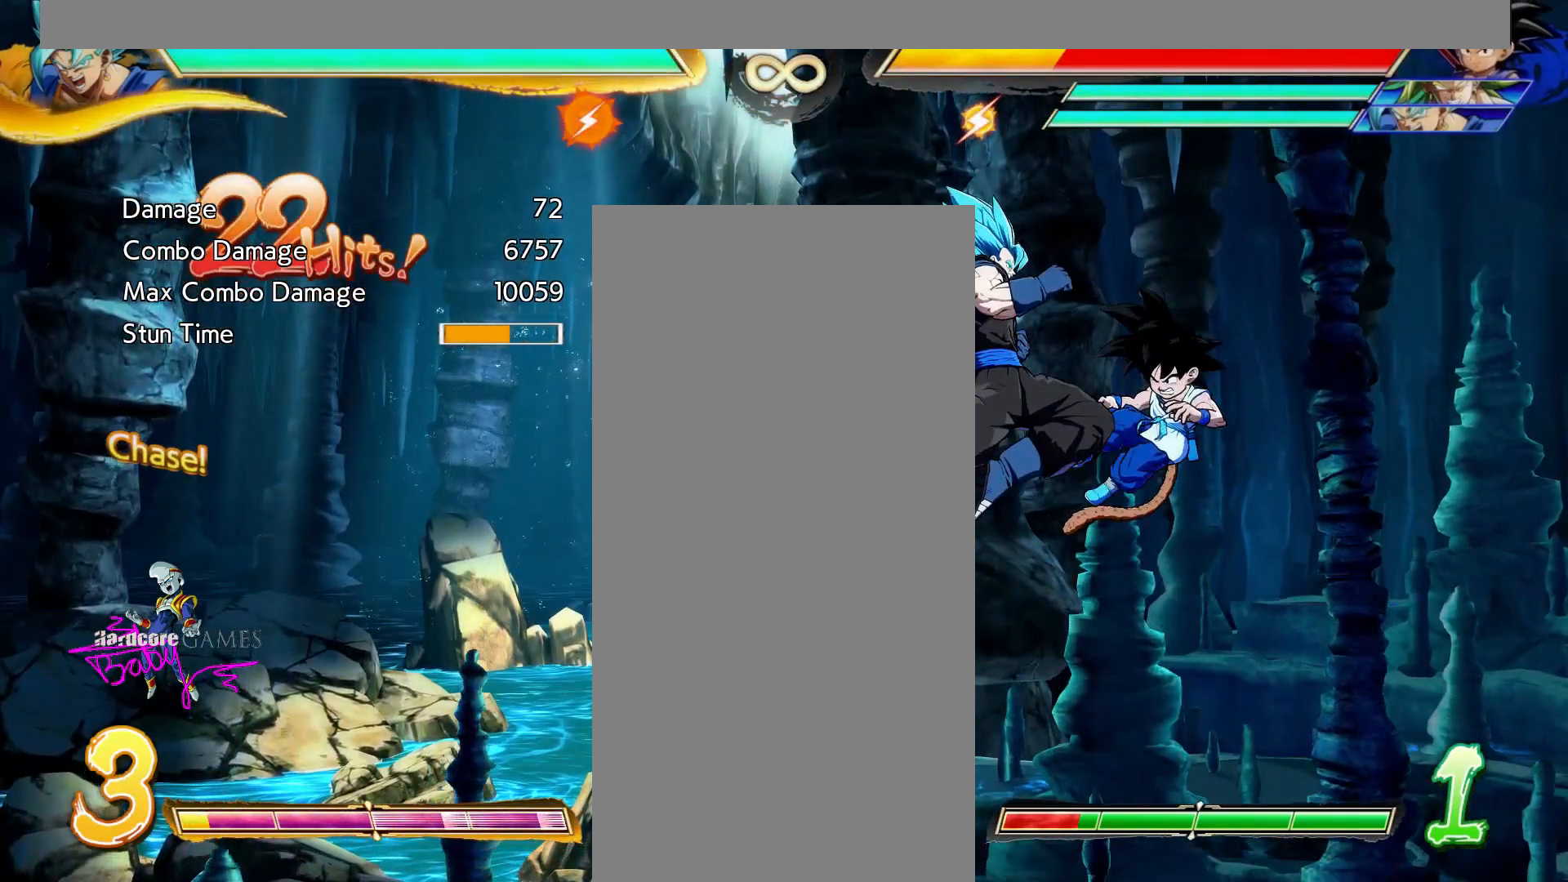
{"dt_ms": 500, "buttons": ["SQUARE"], "events": []}
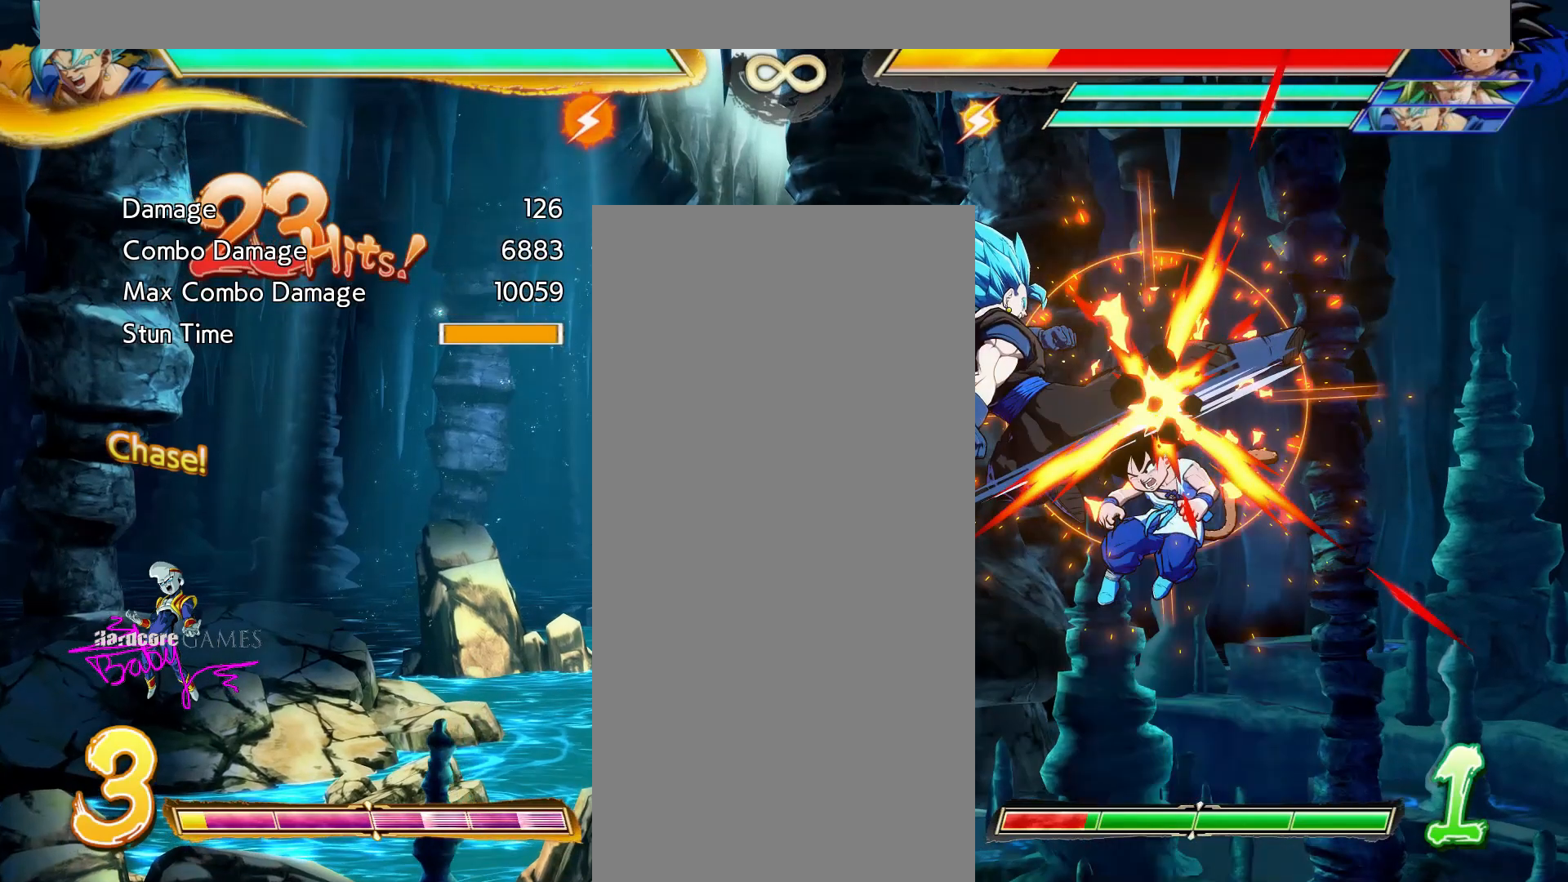
{"dt_ms": 500, "buttons": ["SQUARE"], "events": []}
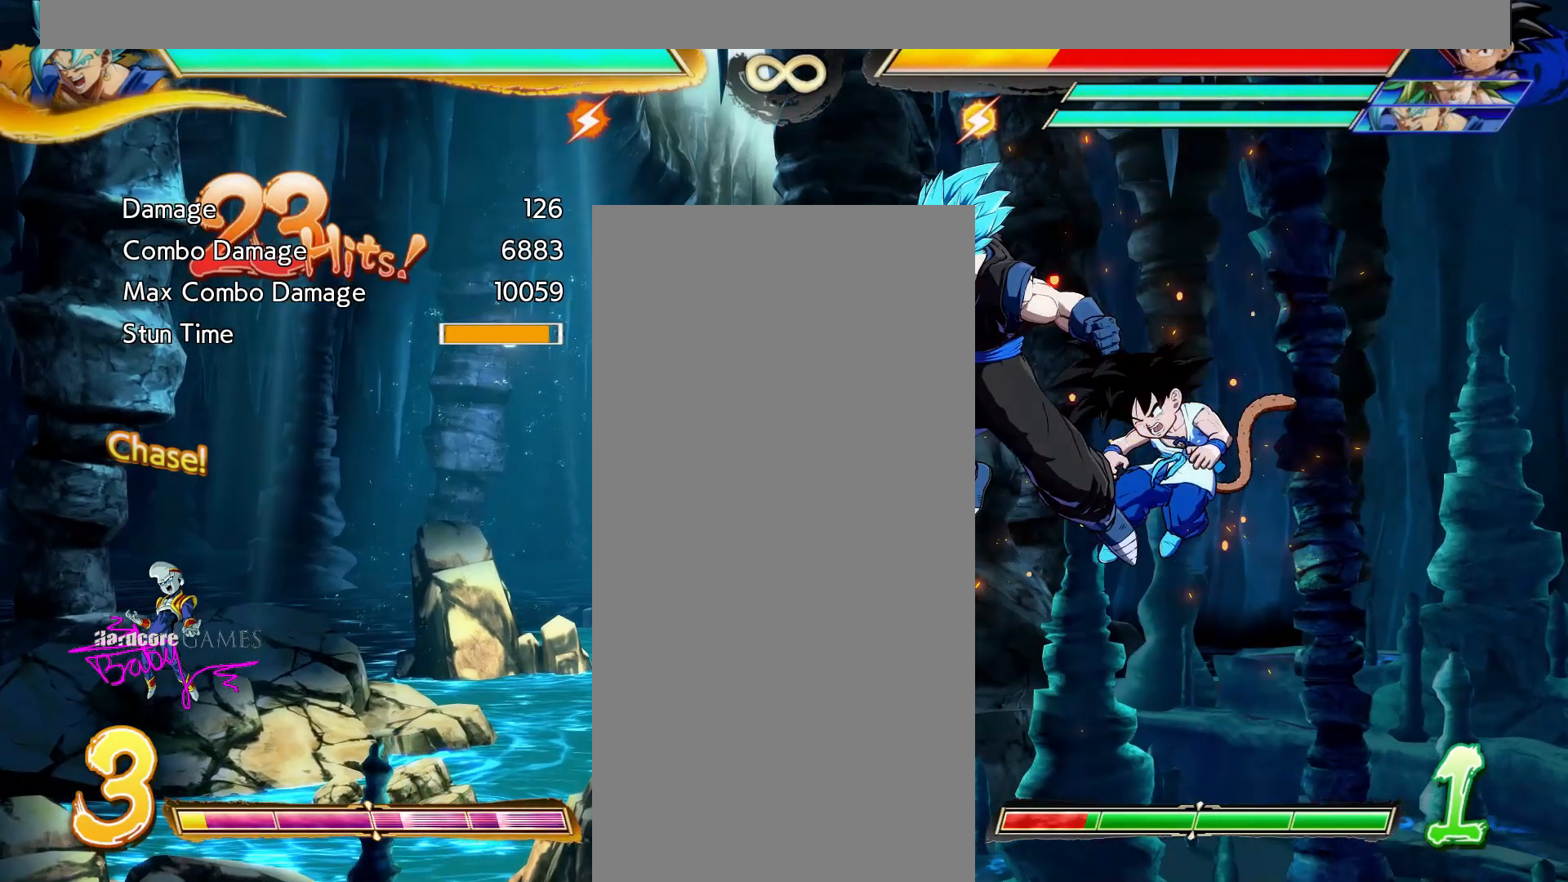
{"dt_ms": 500, "buttons": [], "events": [[17, "SQUARE", "up"]]}
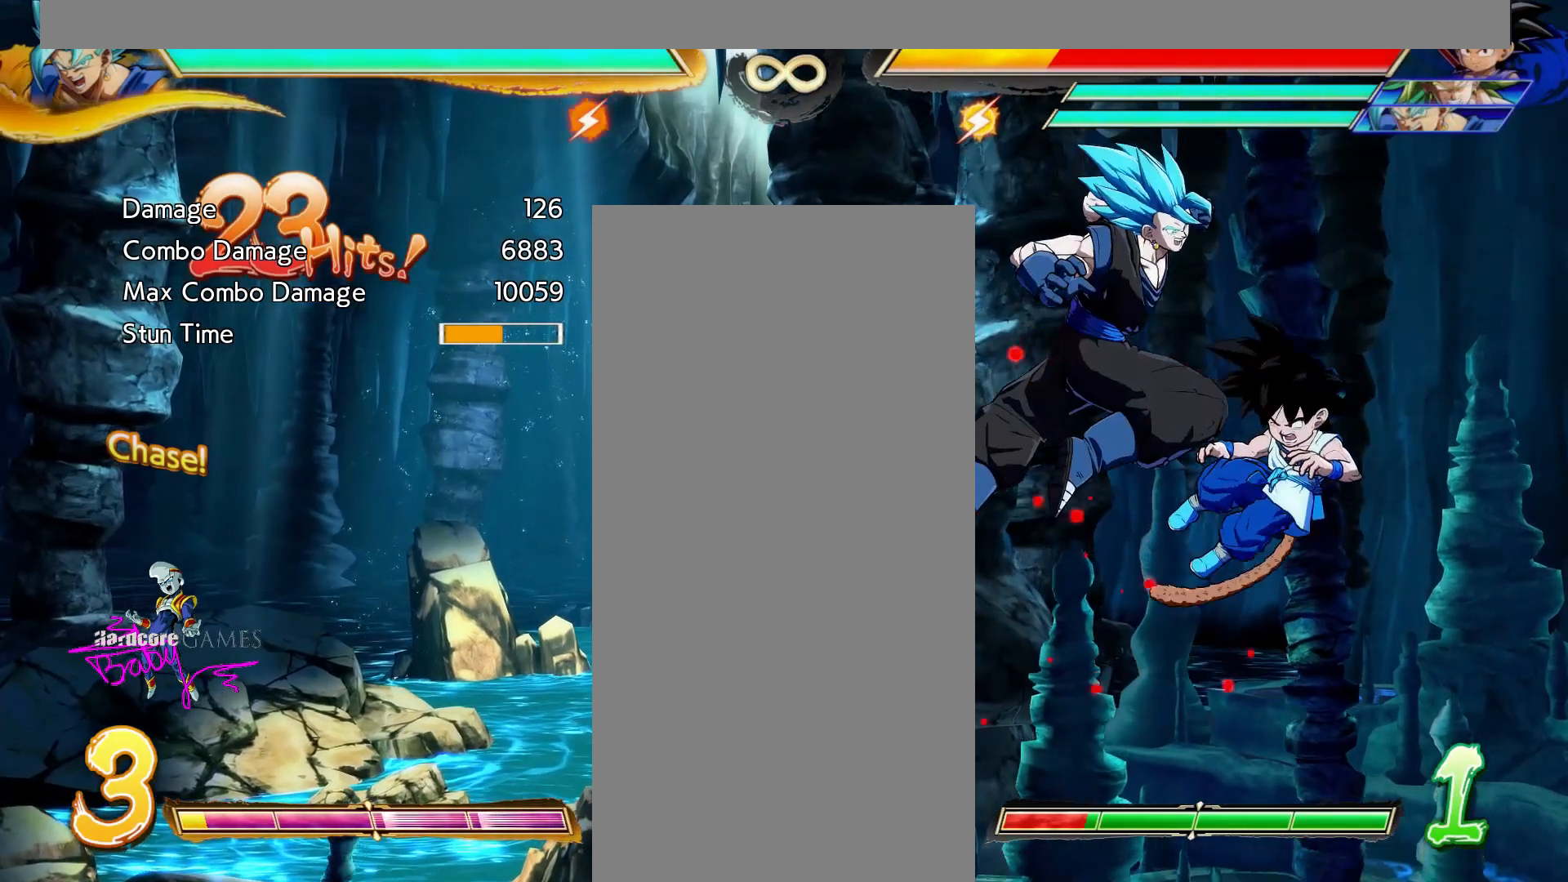
{"dt_ms": 500, "buttons": ["SQUARE"], "events": [[50, "SQUARE", "down"]]}